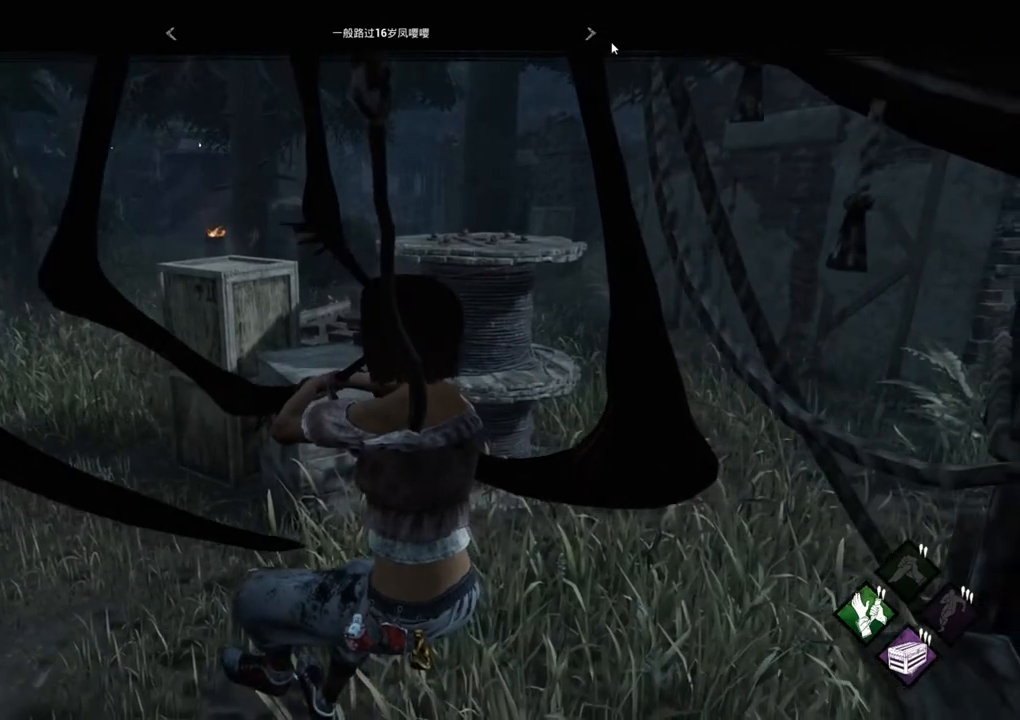
Gameplay with keyboard and mouse; each line is a JSON object with the keys and mouse buttons held at the frame after it. "events" lists presses ("down") and releases ("up") of "1", "2", "3", "4", "5", "a", "alt", "c", "caps_lock", "ctrl", "d", "e", "f", "g", "q", "r", "s", "shift", "space", "t", "tab", "v", "w", "x", "z", "mouse_left", "mouse_wheel" and "mouse_right" between this image and that frame as [ms after this image, input, new state], when the widget could be followed in between. "mouse_left", "mouse_wheel", "mouse_right" = the "left", "wheel", "right" buttons of the "mouse" list. No other keys are recorded. "wheel" means that the mouse wheel is clicked or scrolled. Not read: mouse_move.
{"keys": [], "mouse": [], "events": [[334, "mouse_left", "down"], [434, "mouse_left", "up"]]}
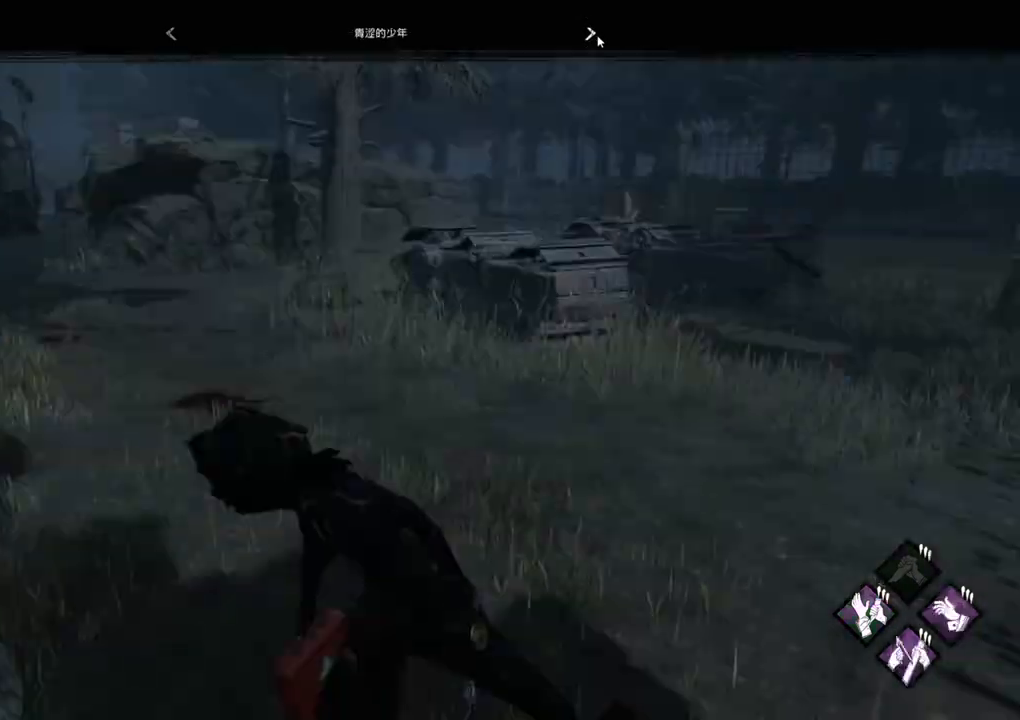
{"keys": [], "mouse": [], "events": []}
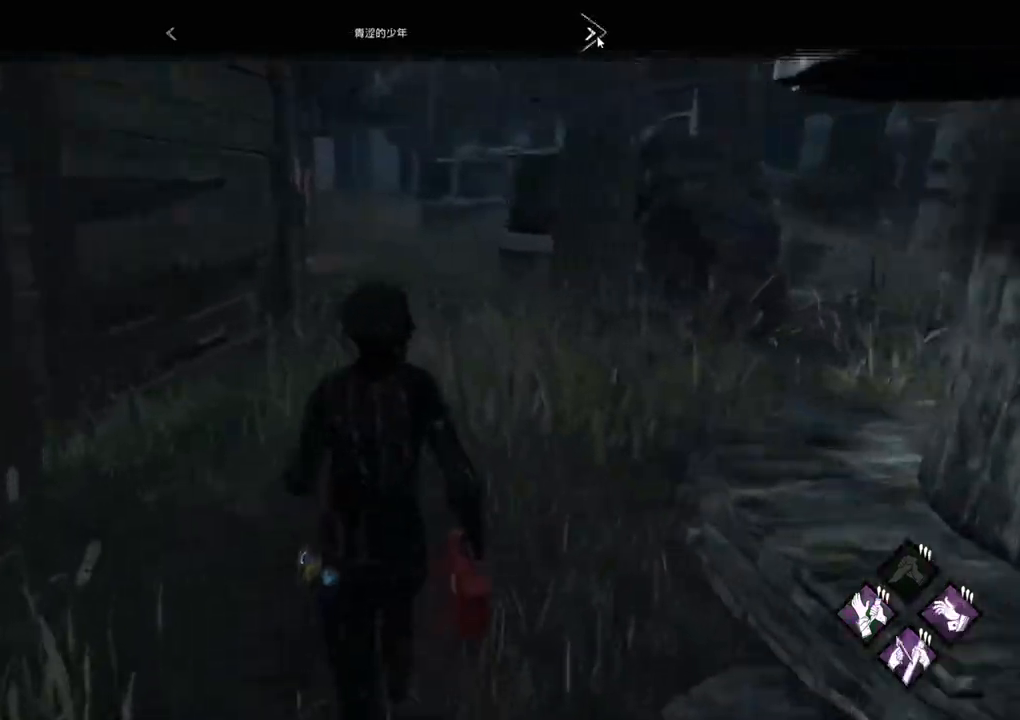
{"keys": [], "mouse": [], "events": []}
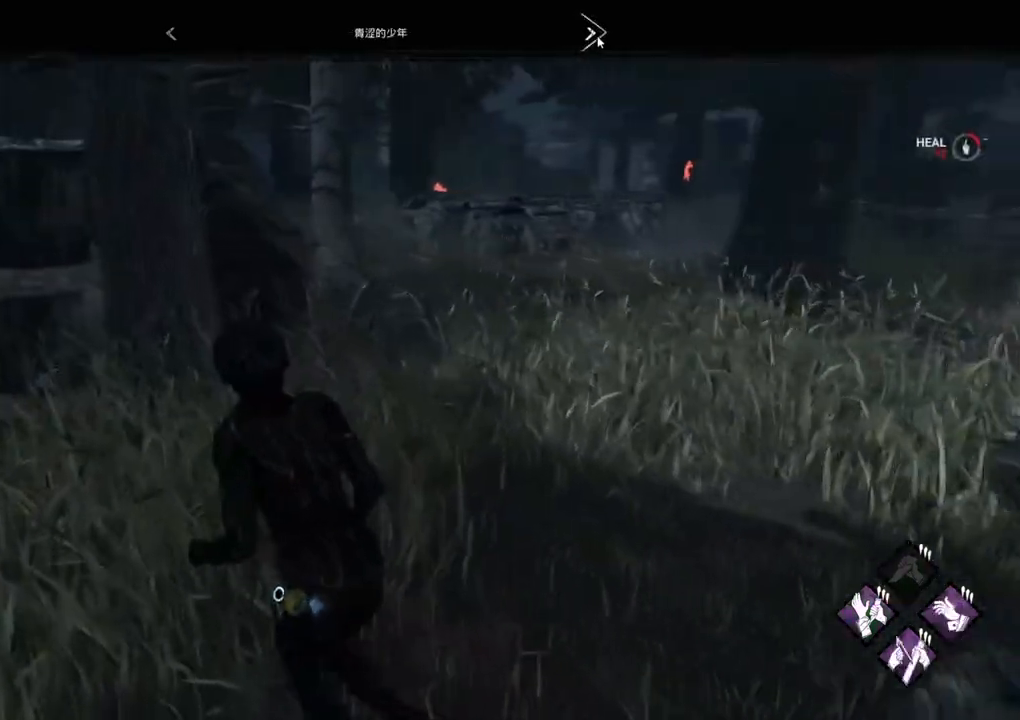
{"keys": [], "mouse": [], "events": [[50, "mouse_left", "down"], [200, "mouse_left", "up"]]}
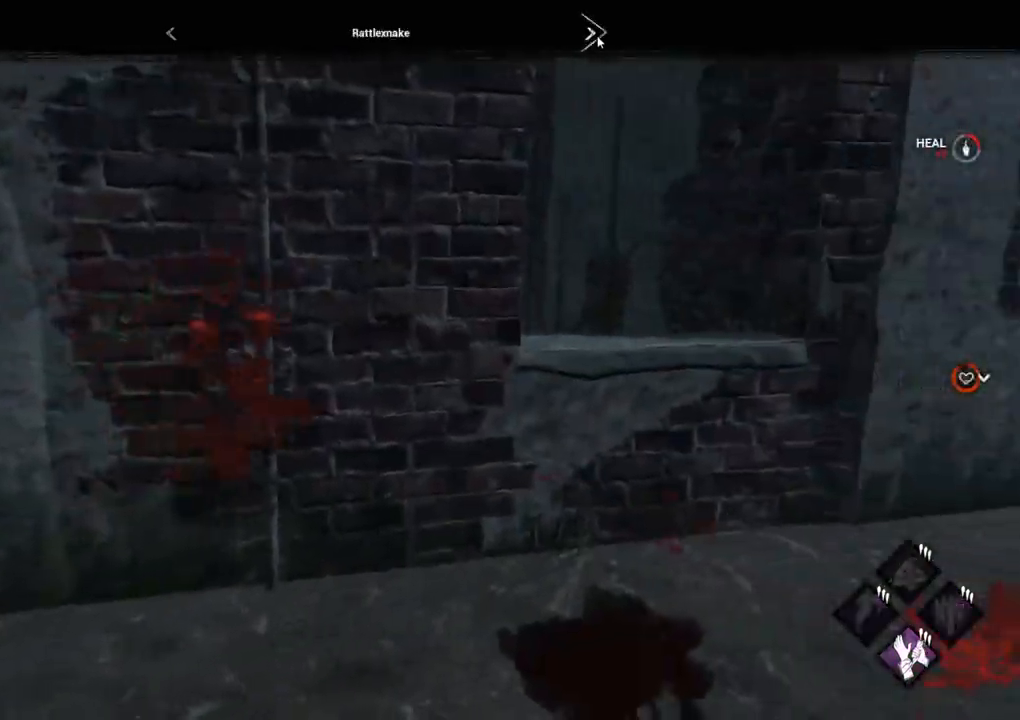
{"keys": [], "mouse": [], "events": []}
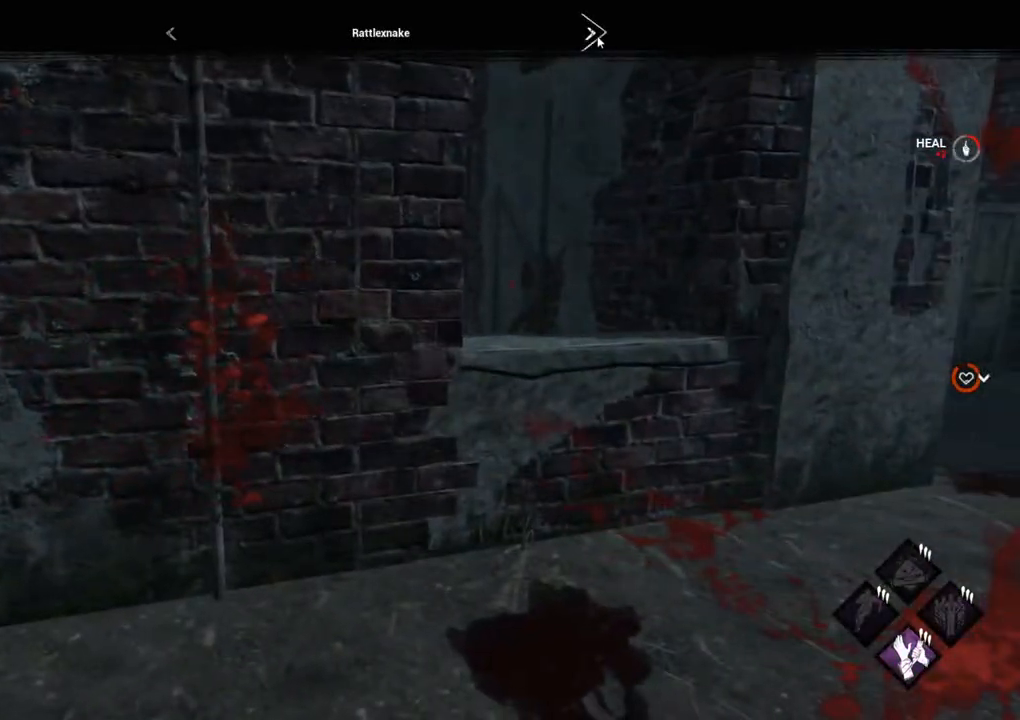
{"keys": [], "mouse": [], "events": []}
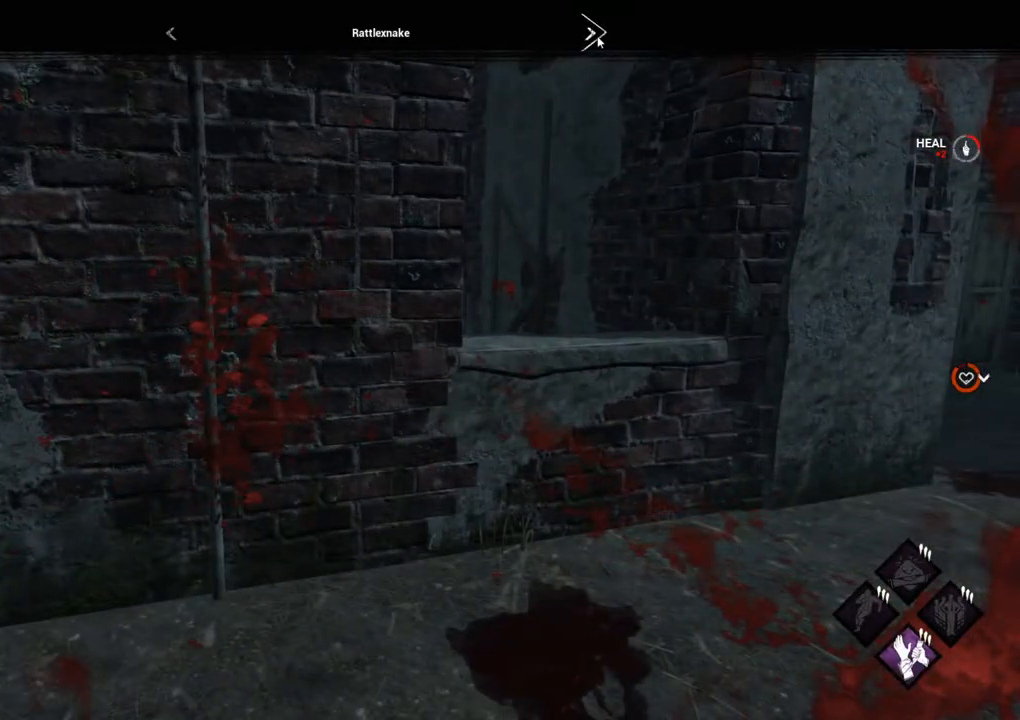
{"keys": [], "mouse": [], "events": []}
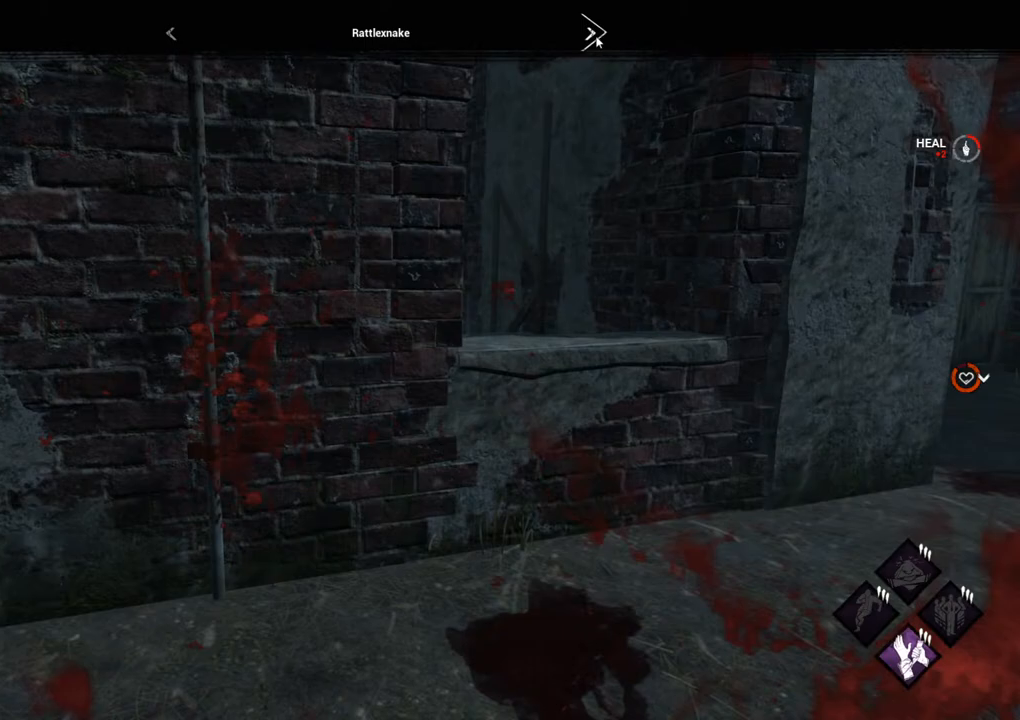
{"keys": [], "mouse": [], "events": []}
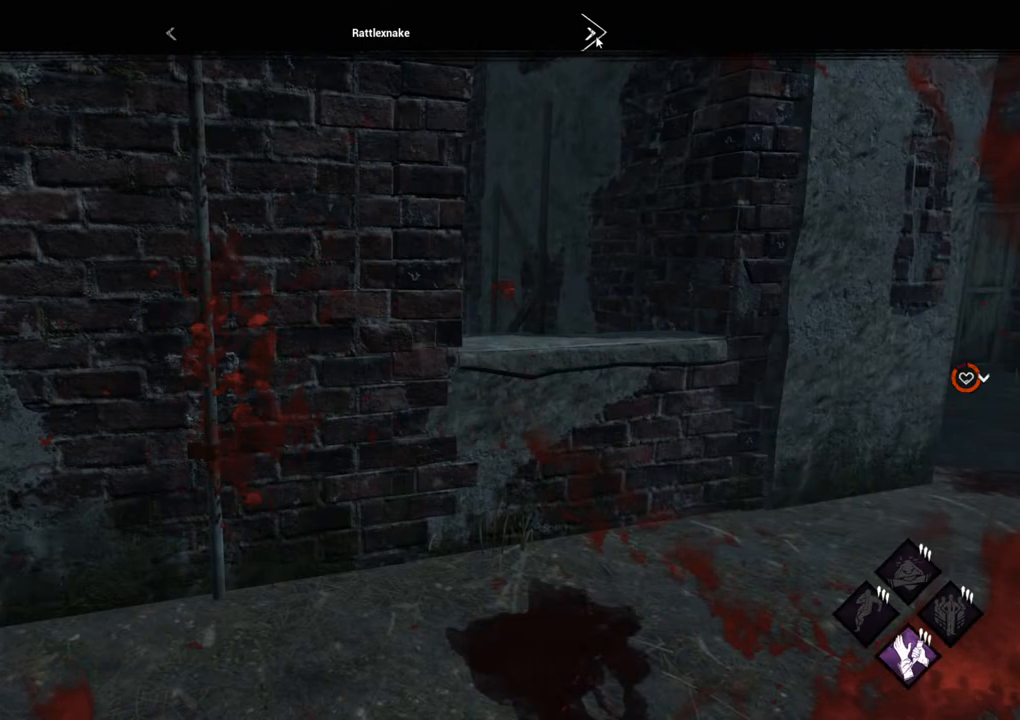
{"keys": [], "mouse": [], "events": [[317, "mouse_left", "down"], [467, "mouse_left", "up"]]}
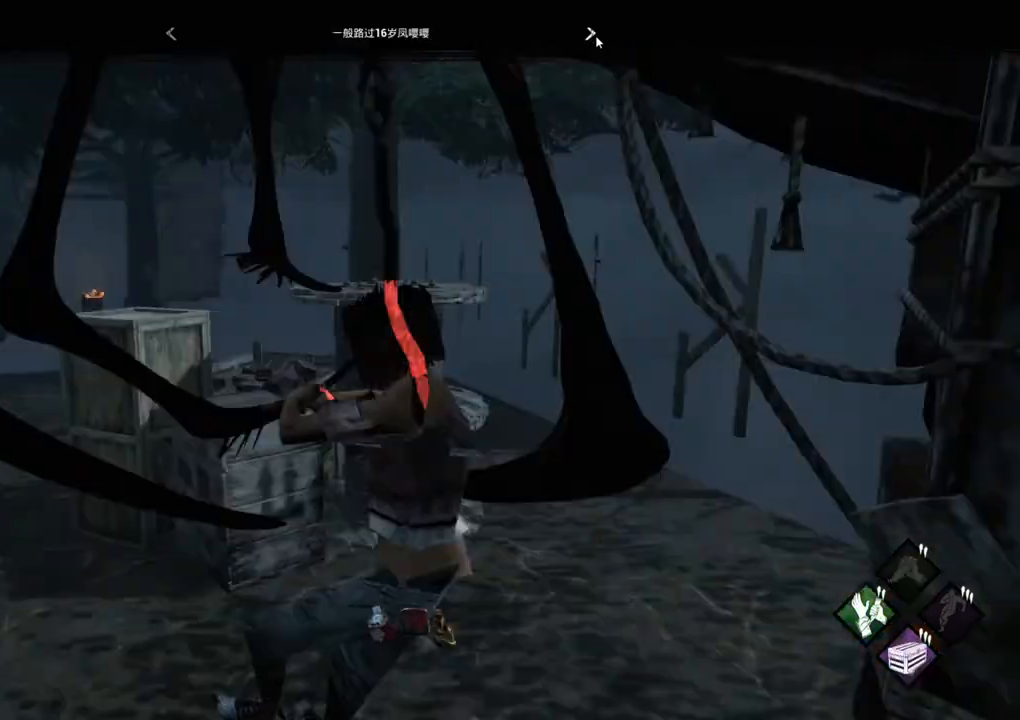
{"keys": [], "mouse": [], "events": []}
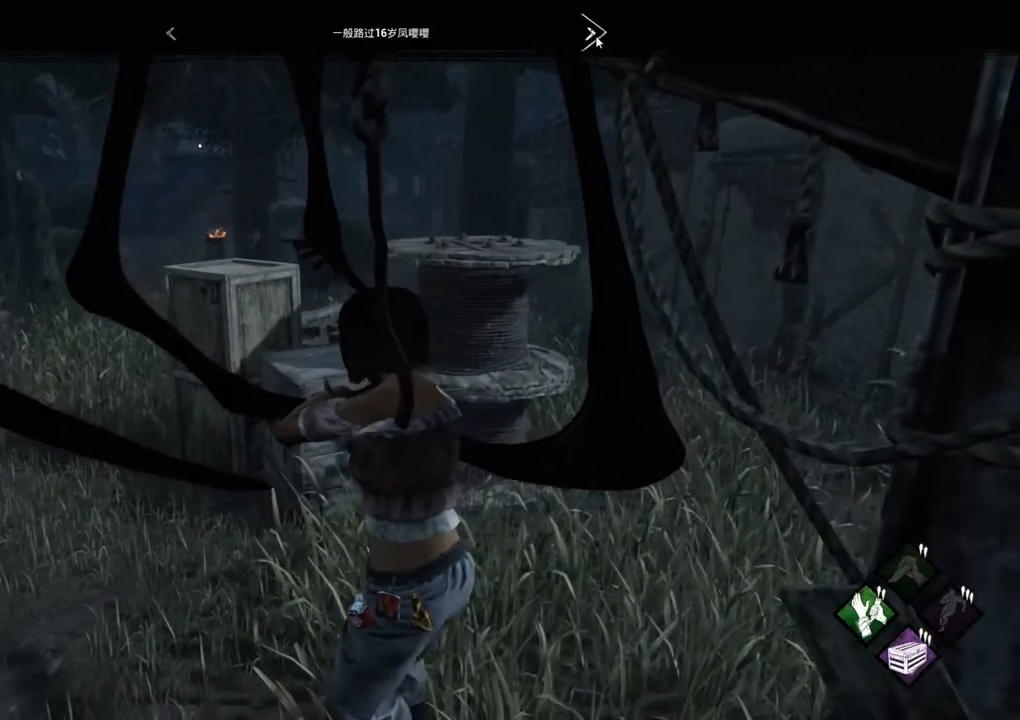
{"keys": [], "mouse": [], "events": []}
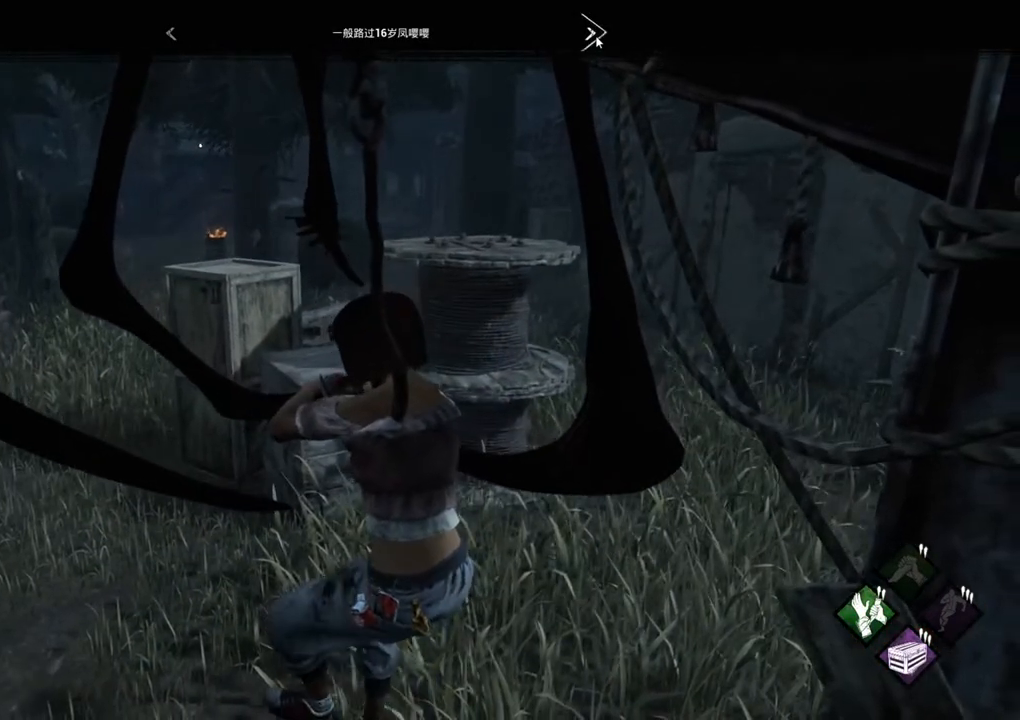
{"keys": [], "mouse": [], "events": [[184, "mouse_left", "down"], [267, "mouse_left", "up"]]}